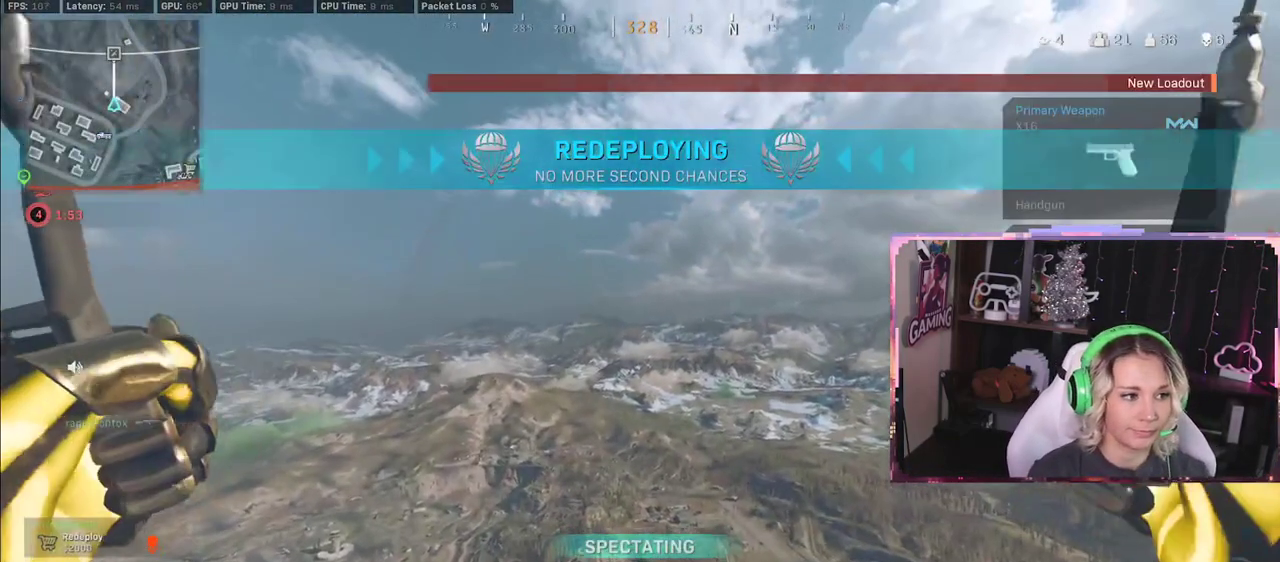
Gameplay with a controller (Xbox layout); each line is a JSON object with the inputs held at the frame after it. "events" lists button and stick changes between this image and that frame as [ms after this image, input, new state], when the widget could be followed in between.
{"buttons": [], "left_stick": "center", "right_stick": "center", "events": [[200, "SELECT", "down"], [217, "left_stick", "up-left"], [317, "SELECT", "up"], [333, "left_stick", "center"]]}
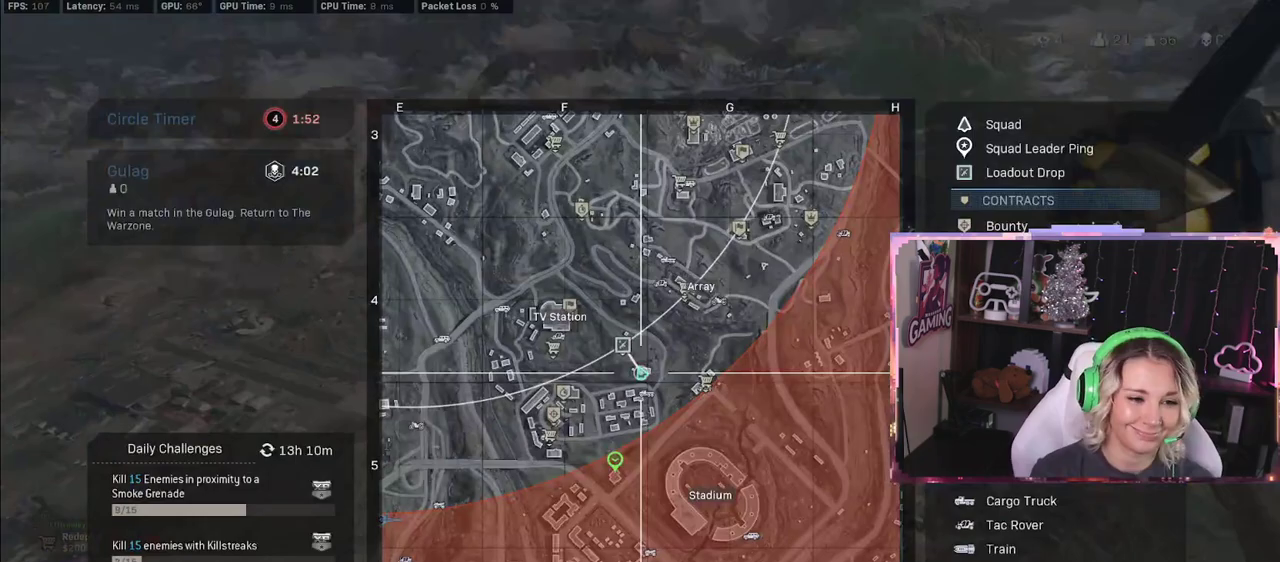
{"buttons": [], "left_stick": "center", "right_stick": "left", "events": [[467, "right_stick", "left"]]}
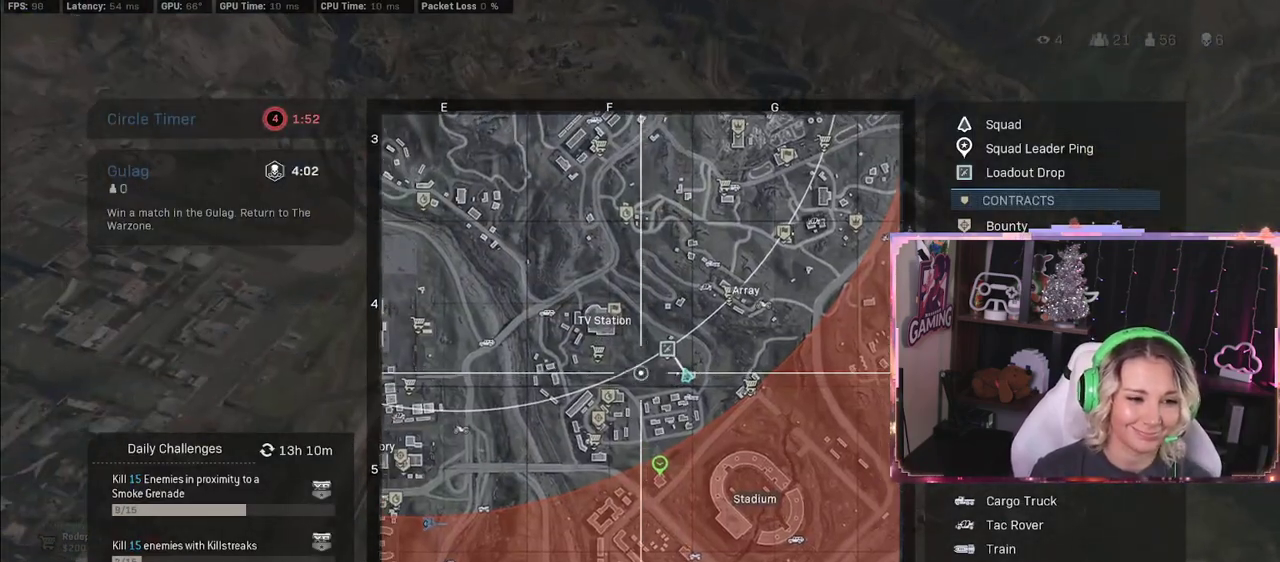
{"buttons": [], "left_stick": "center", "right_stick": "center", "events": [[67, "right_stick", "center"]]}
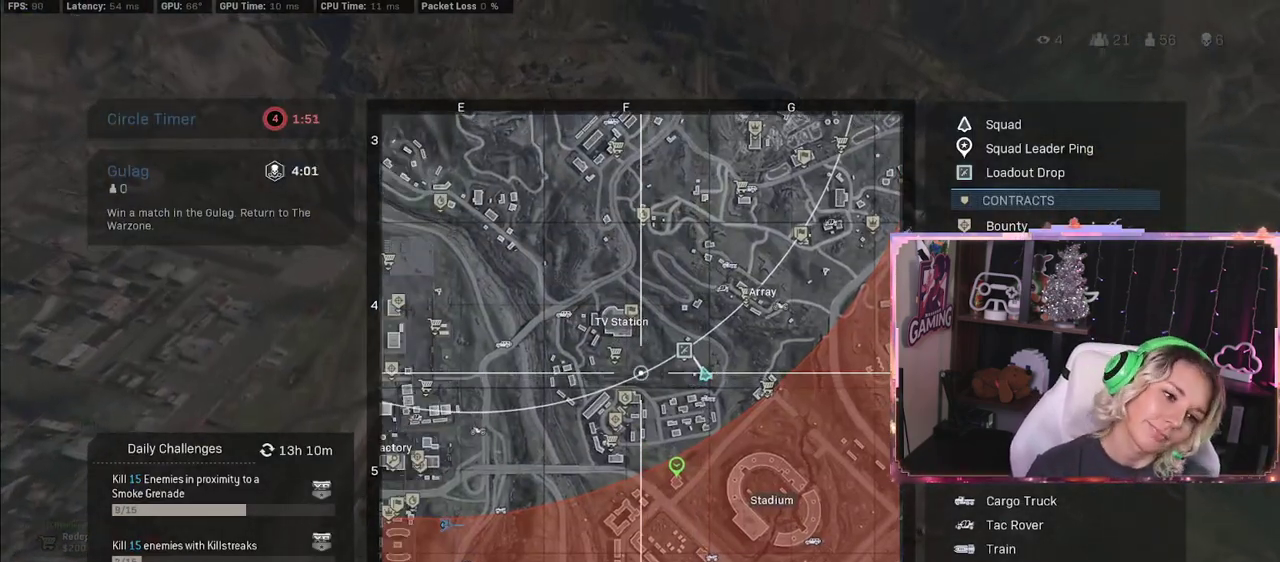
{"buttons": [], "left_stick": "center", "right_stick": "center", "events": []}
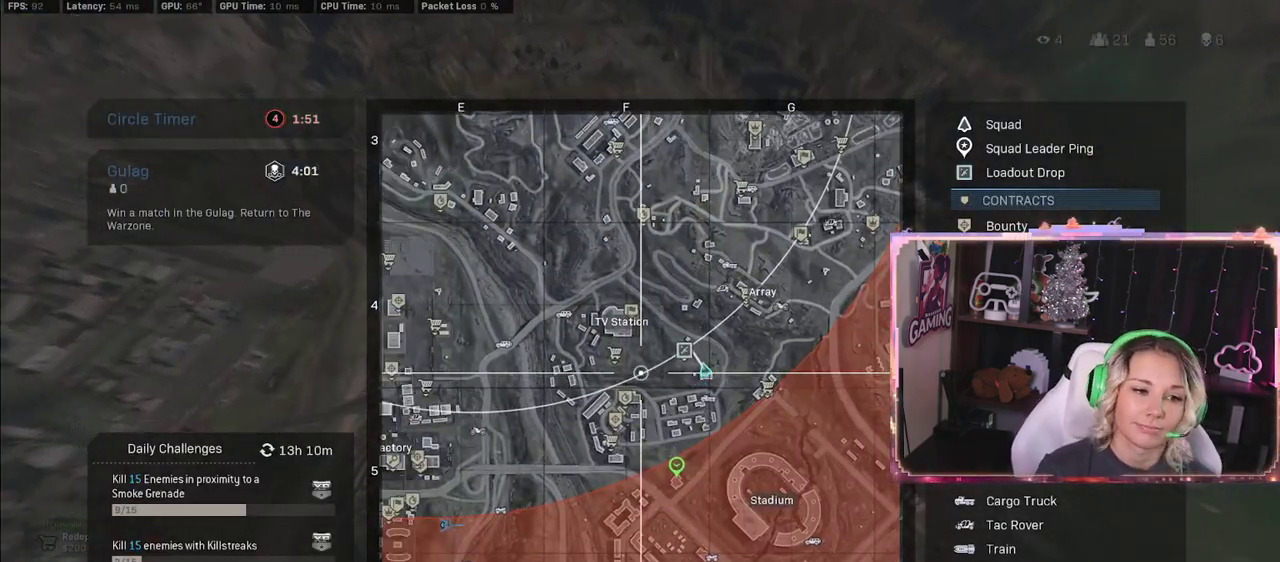
{"buttons": [], "left_stick": "center", "right_stick": "center", "events": [[200, "SELECT", "down"], [250, "SELECT", "up"]]}